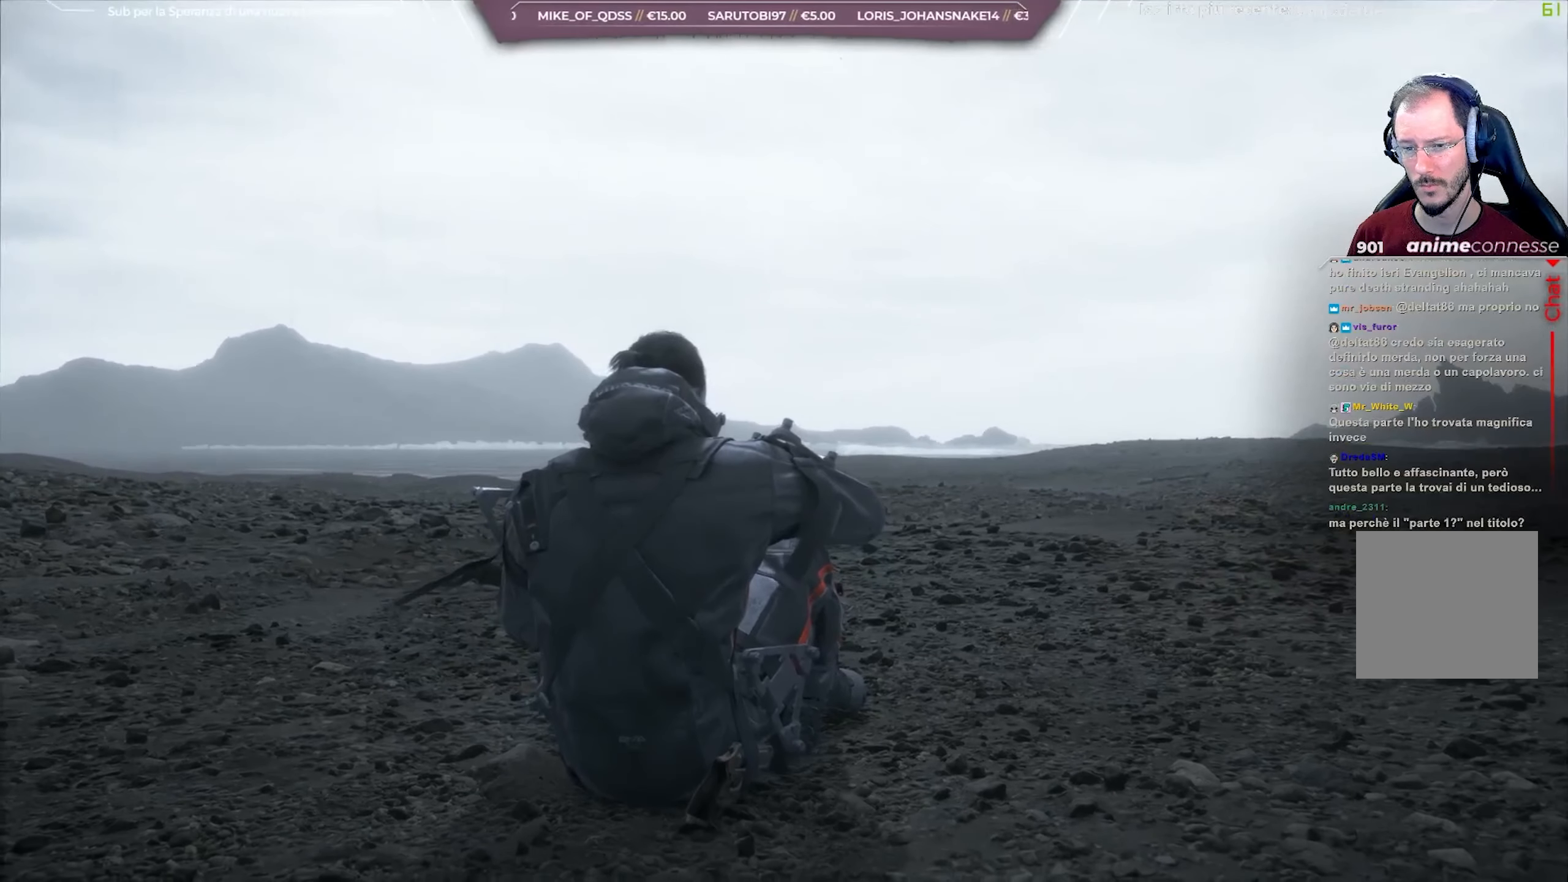
Gameplay with a controller (Xbox layout); each line is a JSON object with the inputs held at the frame after it. "events" lists button and stick changes between this image and that frame as [ms after this image, input, new state], when the widget could be followed in between.
{"buttons": [], "left_stick": "center", "right_stick": "right", "events": [[183, "right_stick", "right"]]}
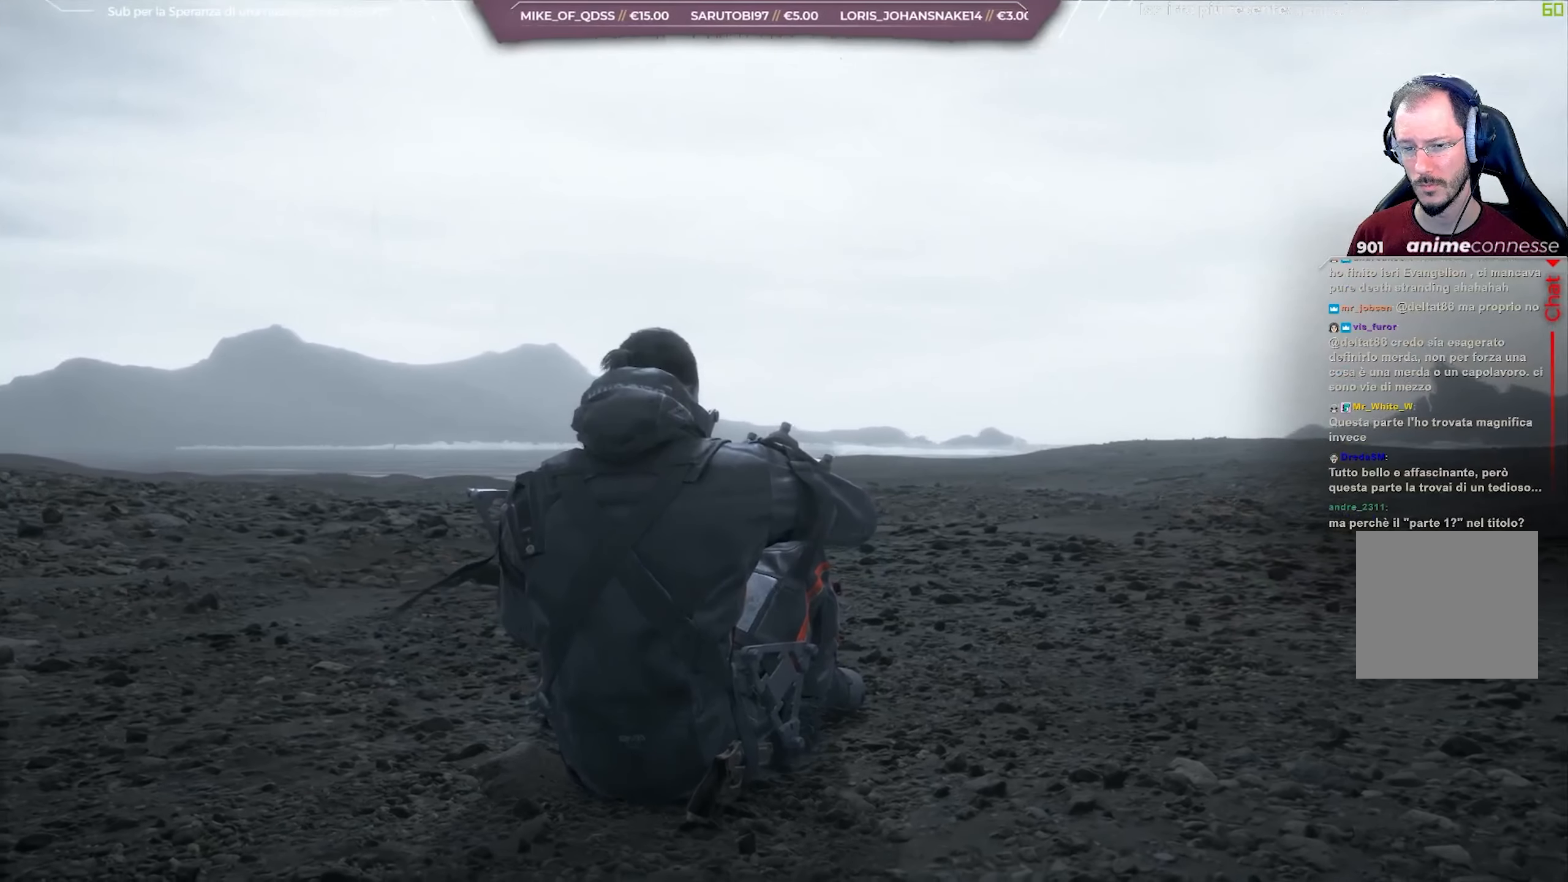
{"buttons": [], "left_stick": "center", "right_stick": "right", "events": []}
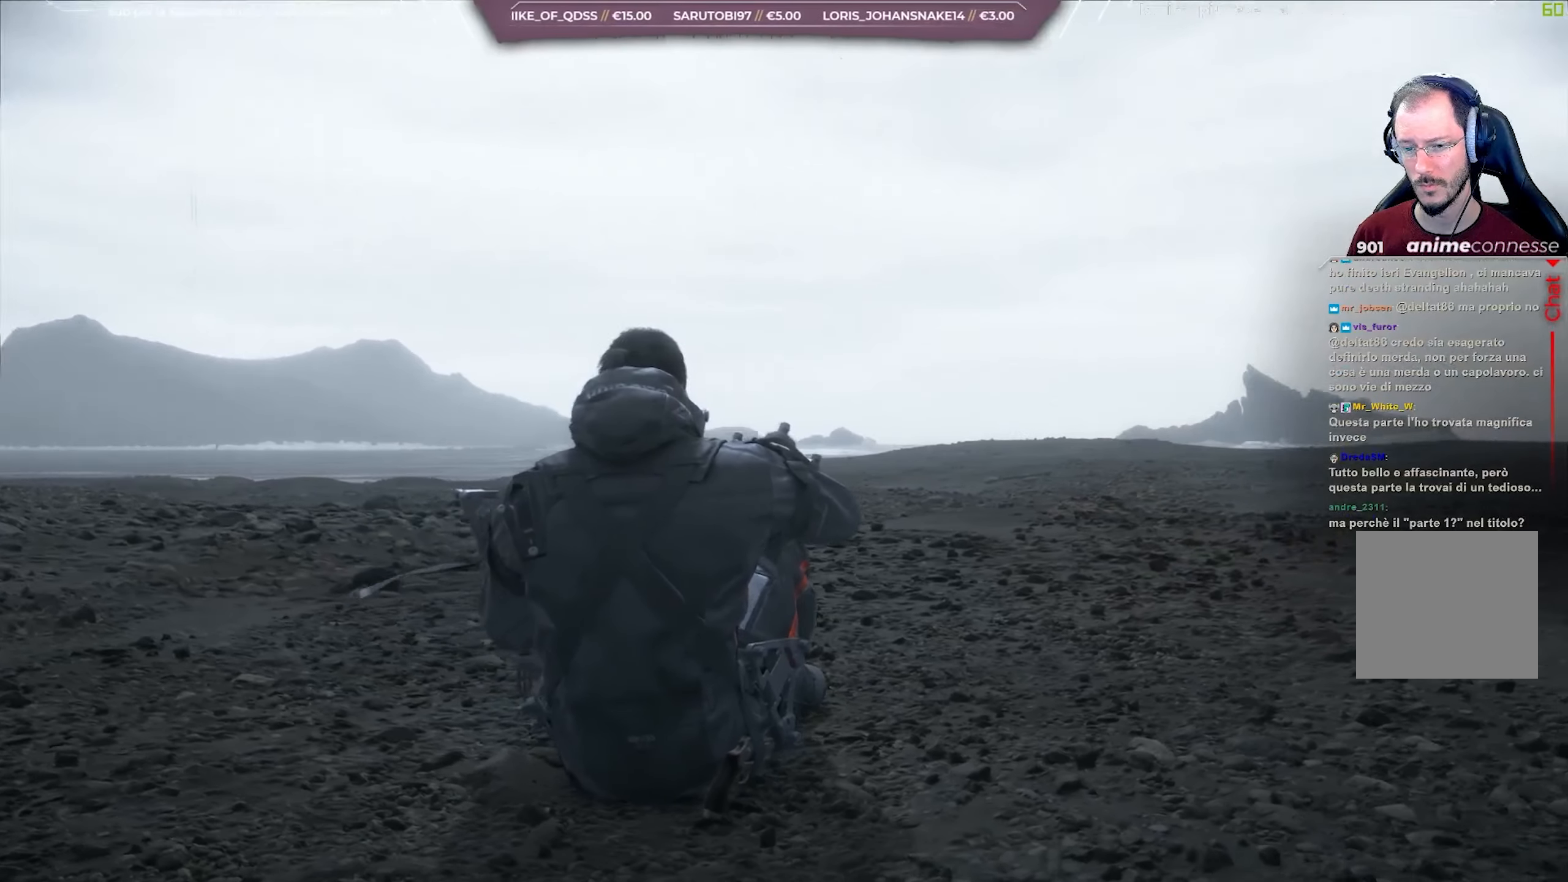
{"buttons": [], "left_stick": "center", "right_stick": "right", "events": []}
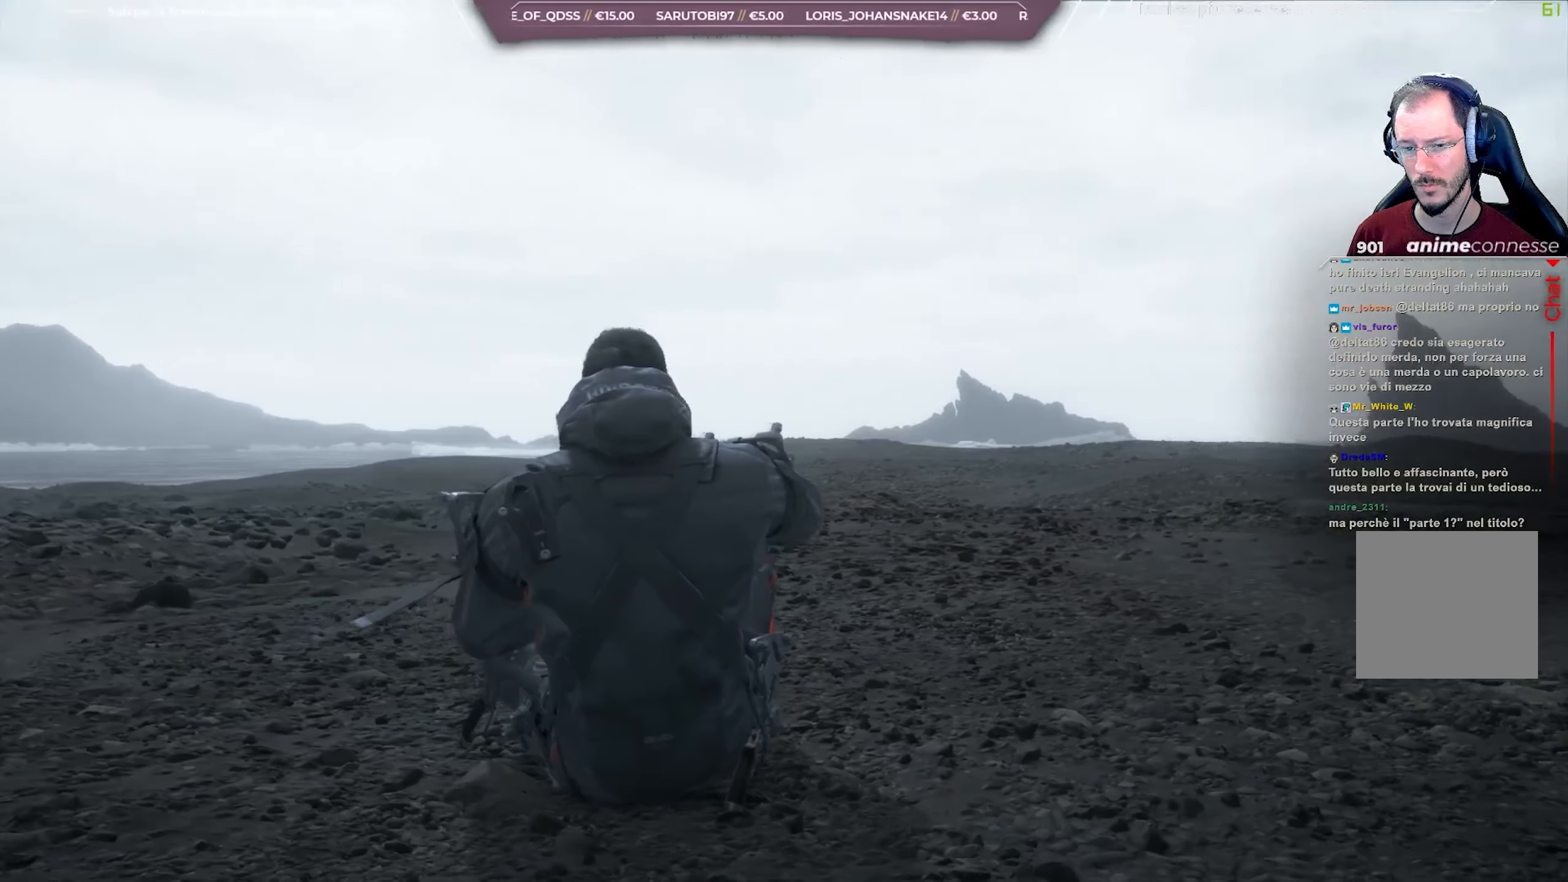
{"buttons": [], "left_stick": "center", "right_stick": "right", "events": []}
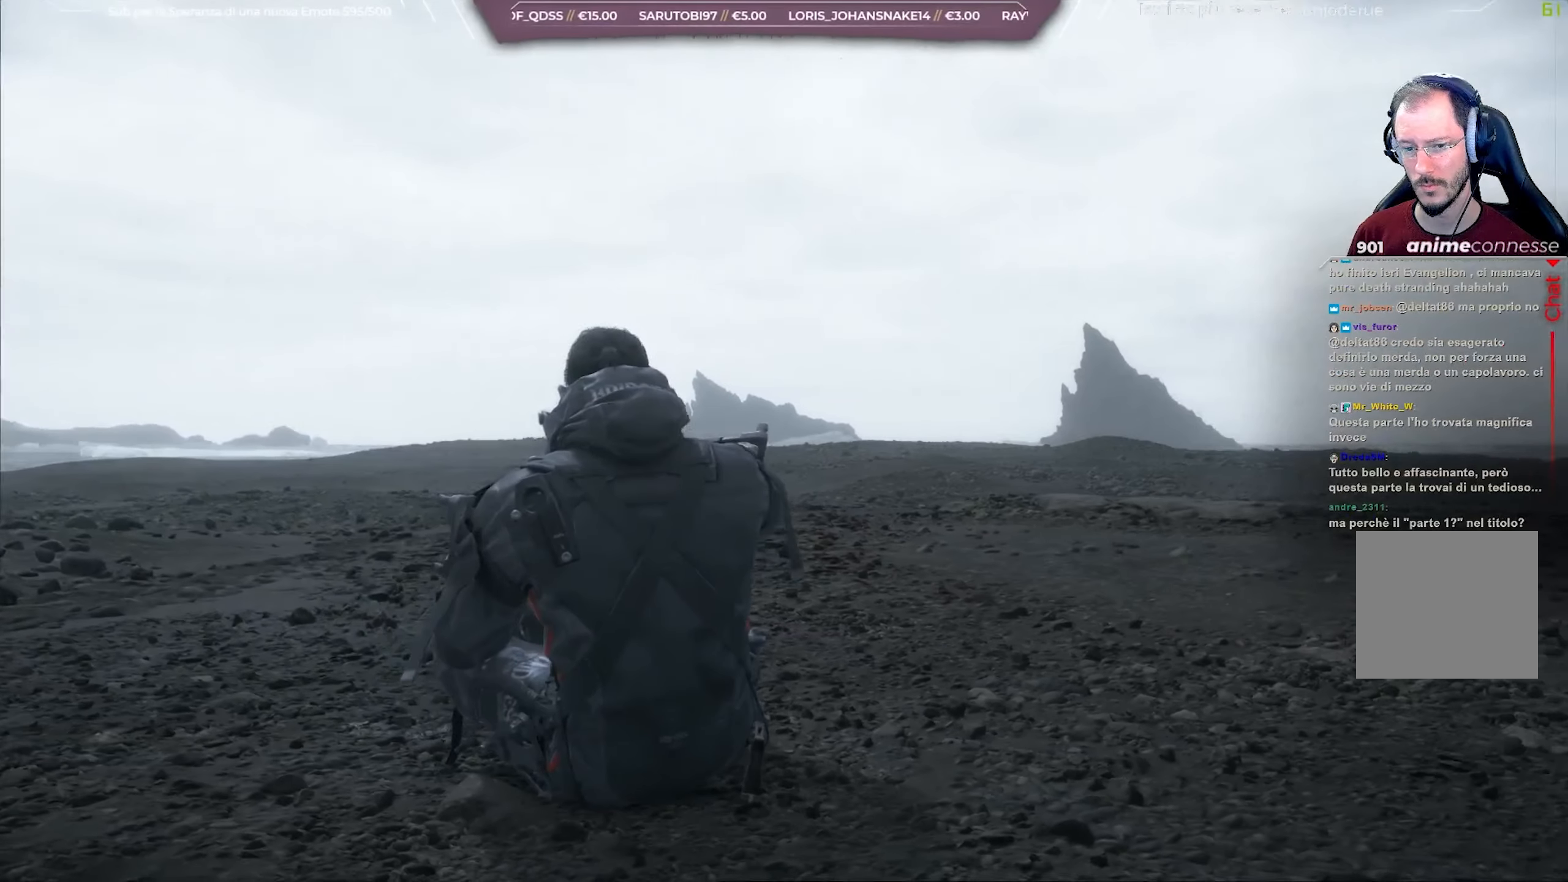
{"buttons": [], "left_stick": "center", "right_stick": "right", "events": []}
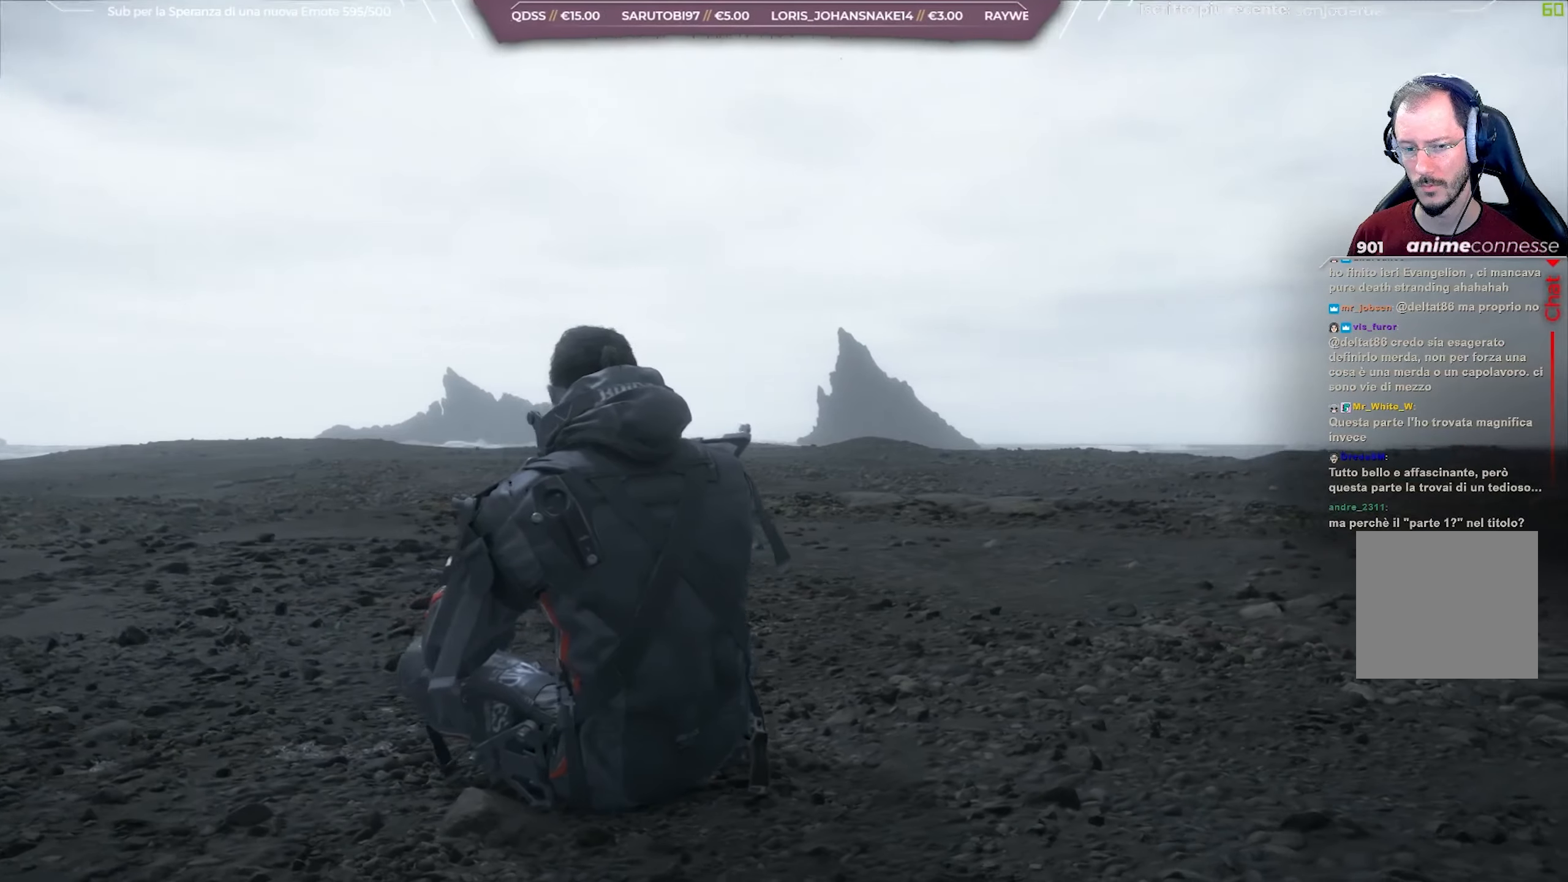
{"buttons": [], "left_stick": "center", "right_stick": "right", "events": []}
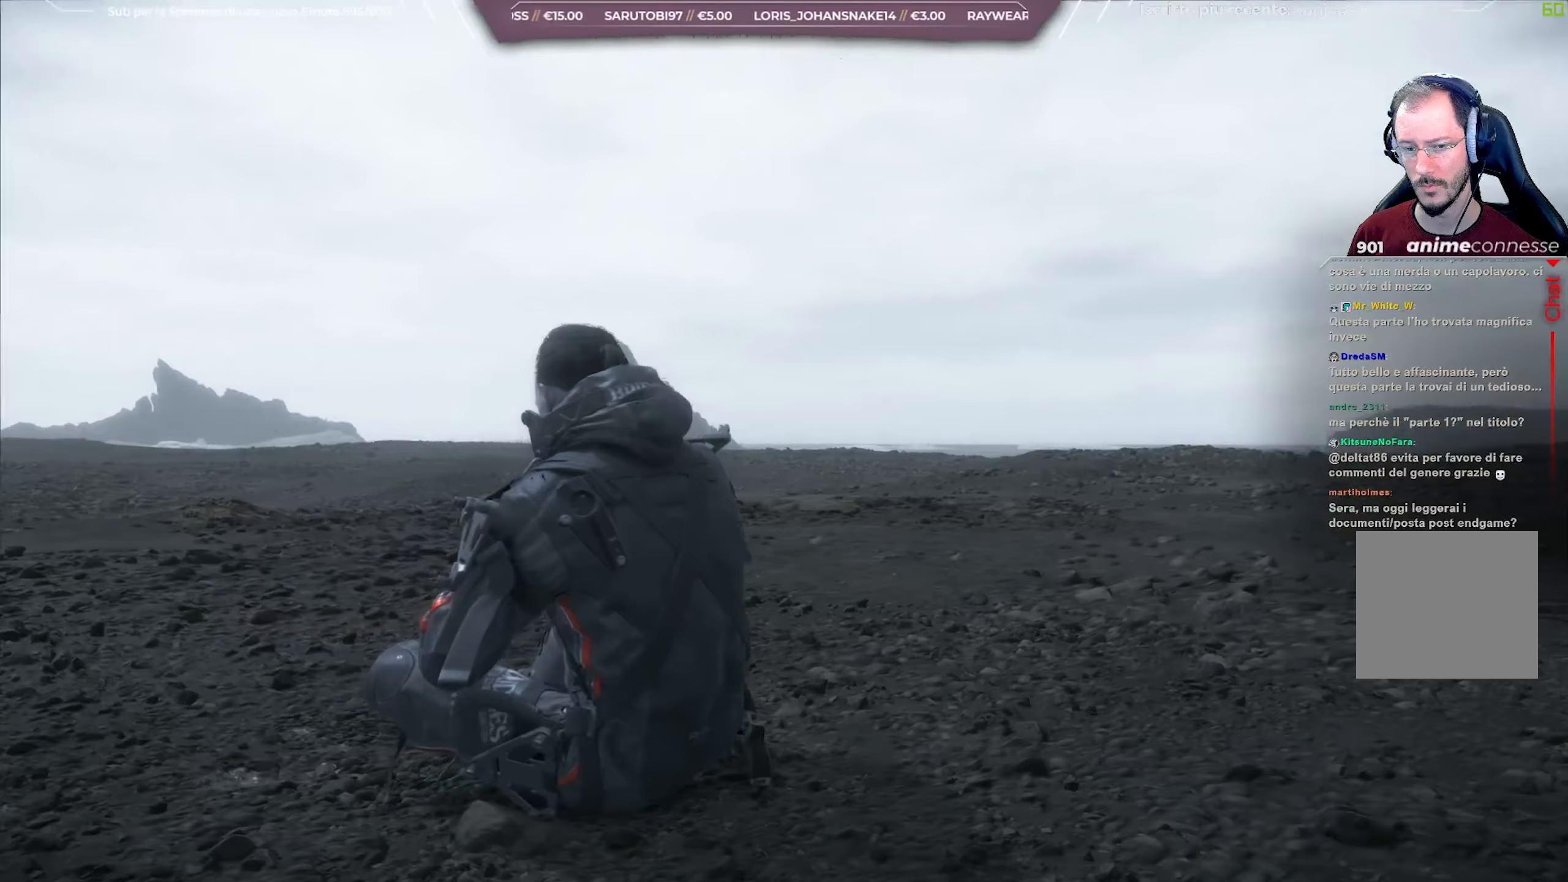
{"buttons": [], "left_stick": "center", "right_stick": "right", "events": []}
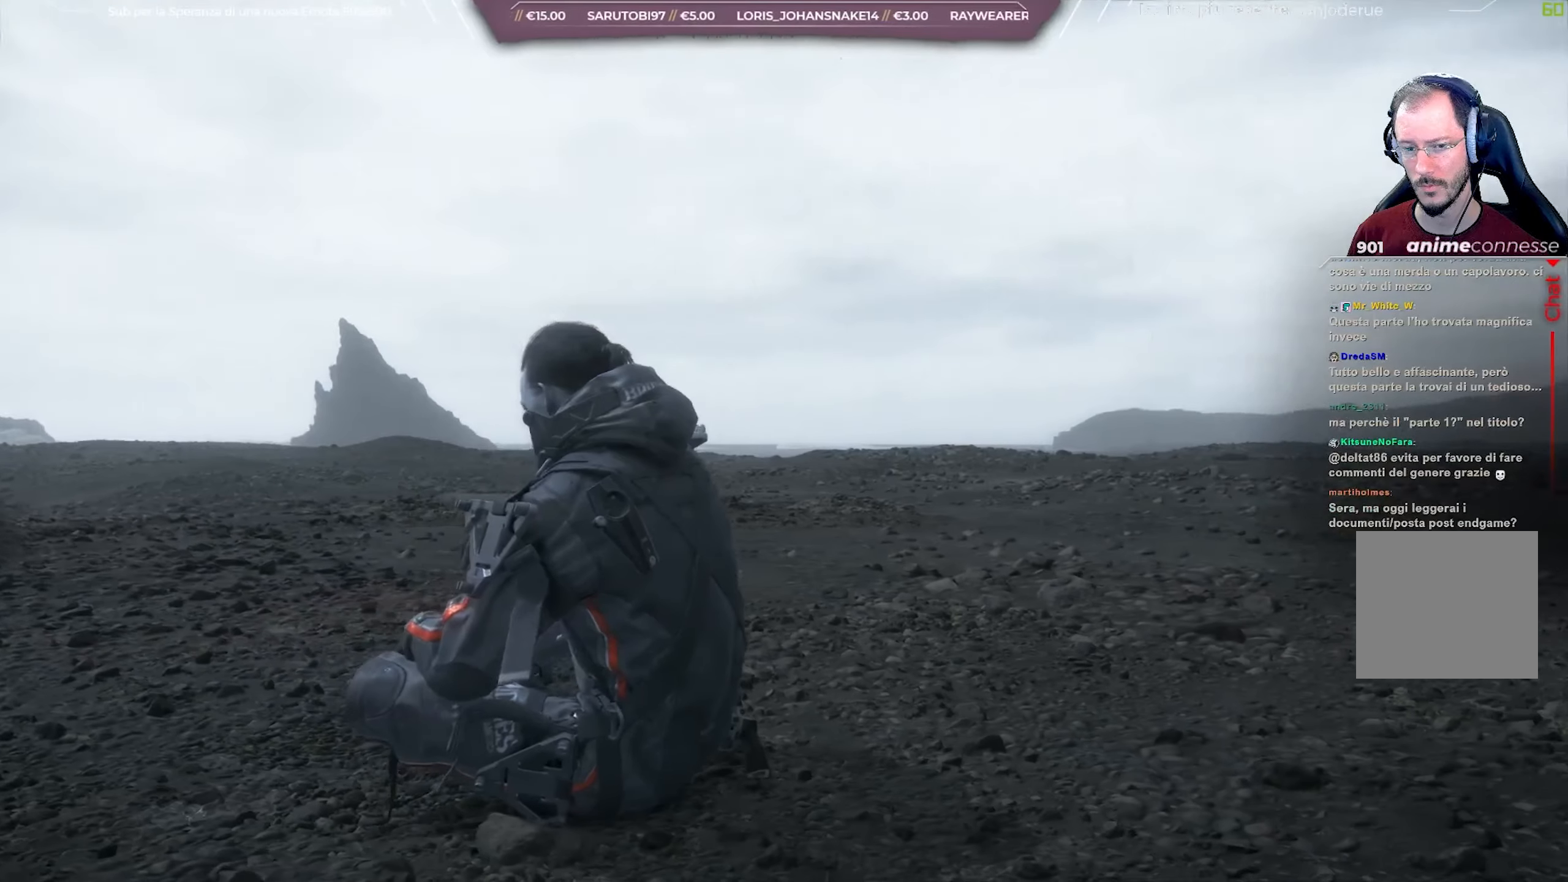
{"buttons": [], "left_stick": "center", "right_stick": "right", "events": []}
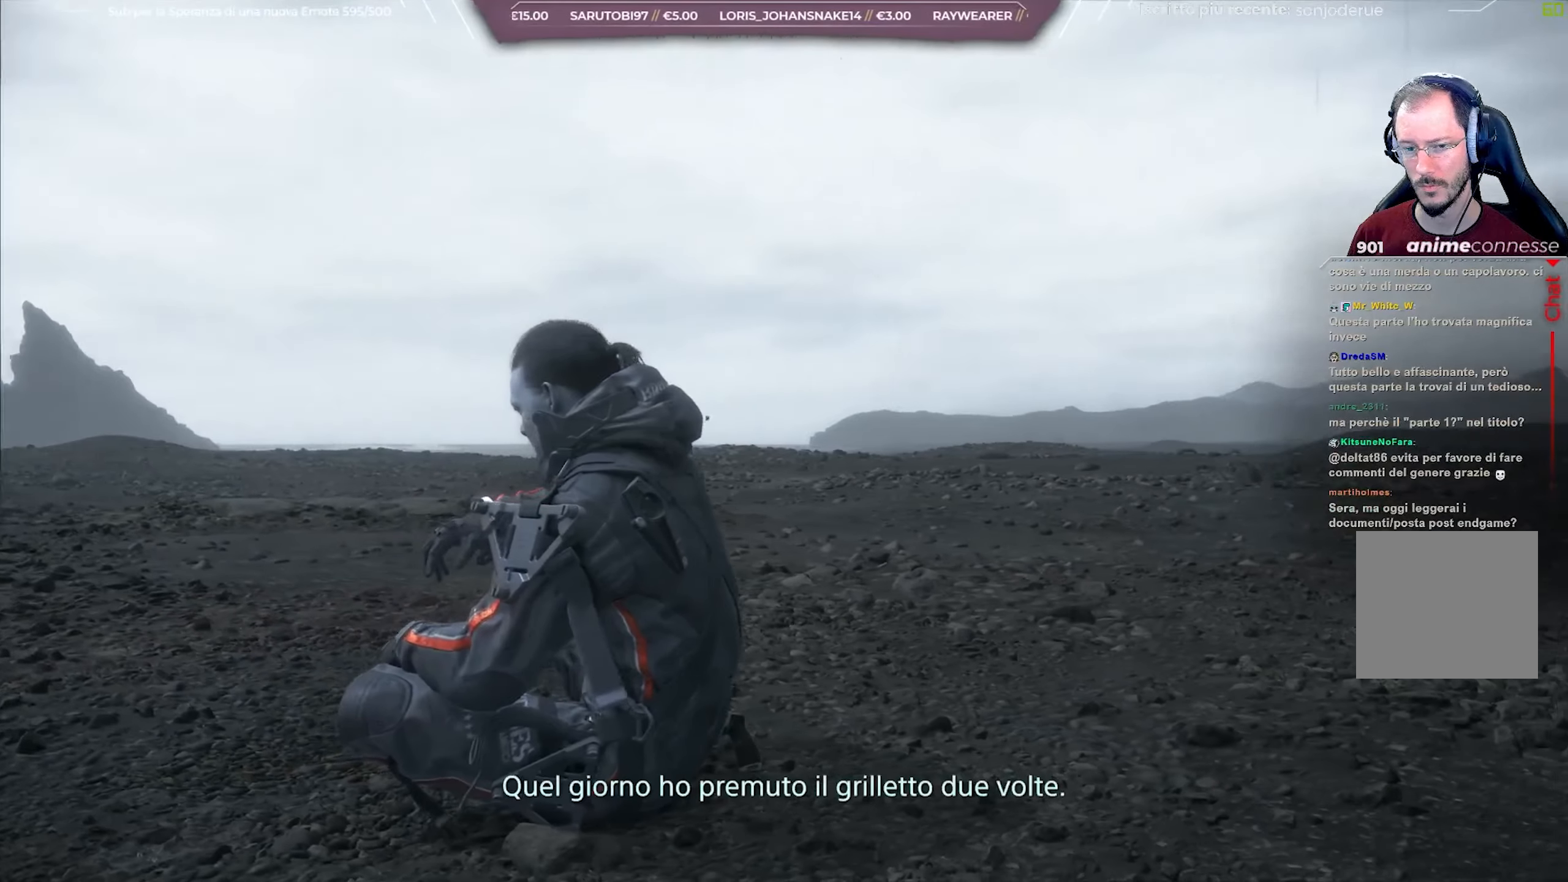
{"buttons": [], "left_stick": "center", "right_stick": "right", "events": []}
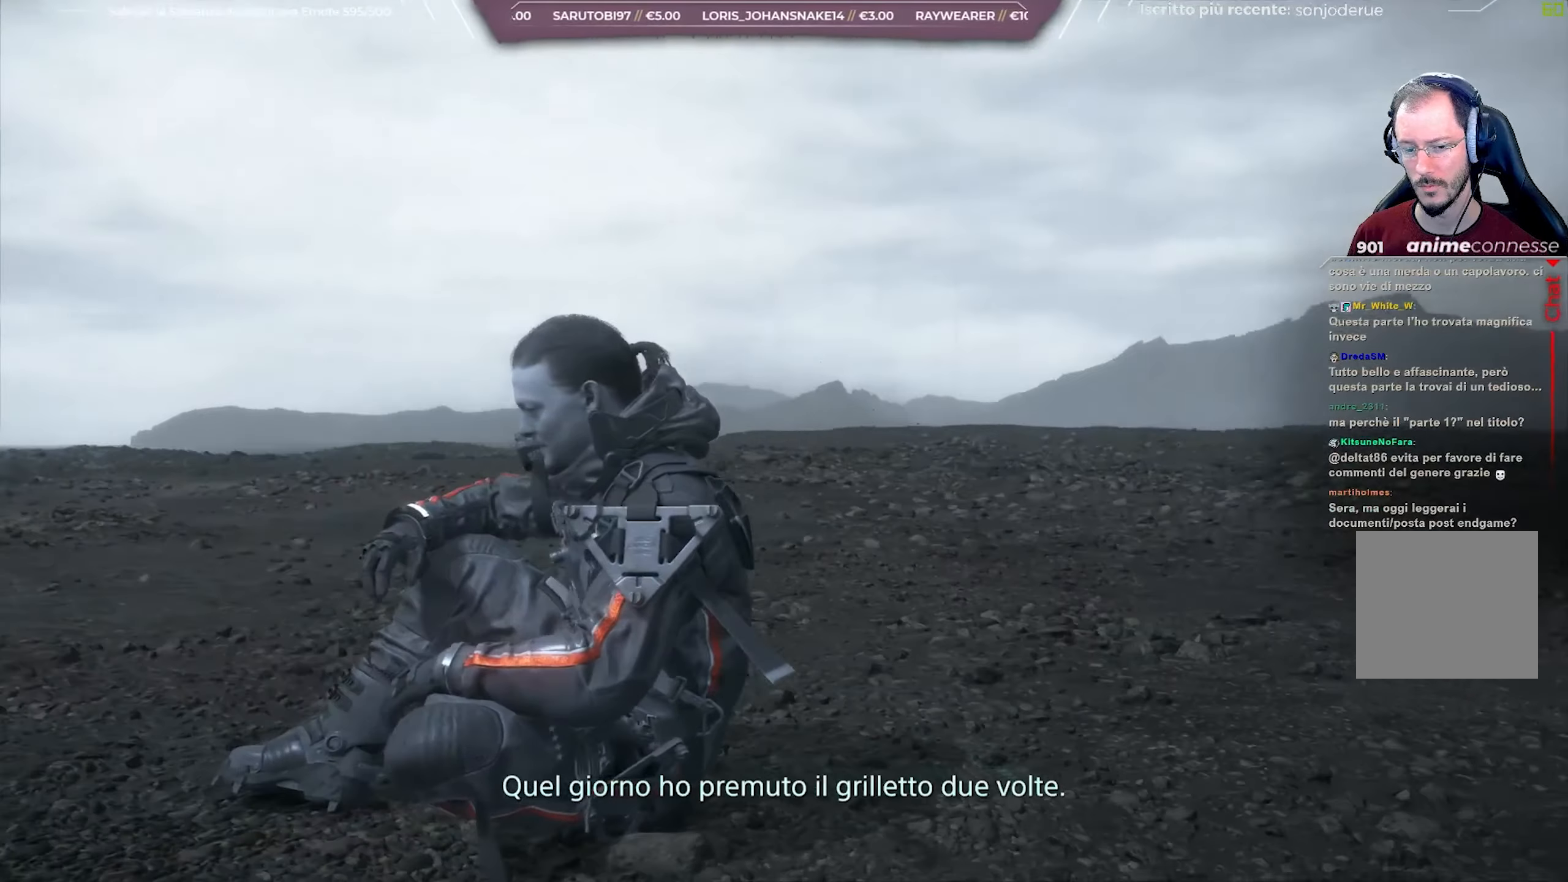
{"buttons": [], "left_stick": "center", "right_stick": "right", "events": []}
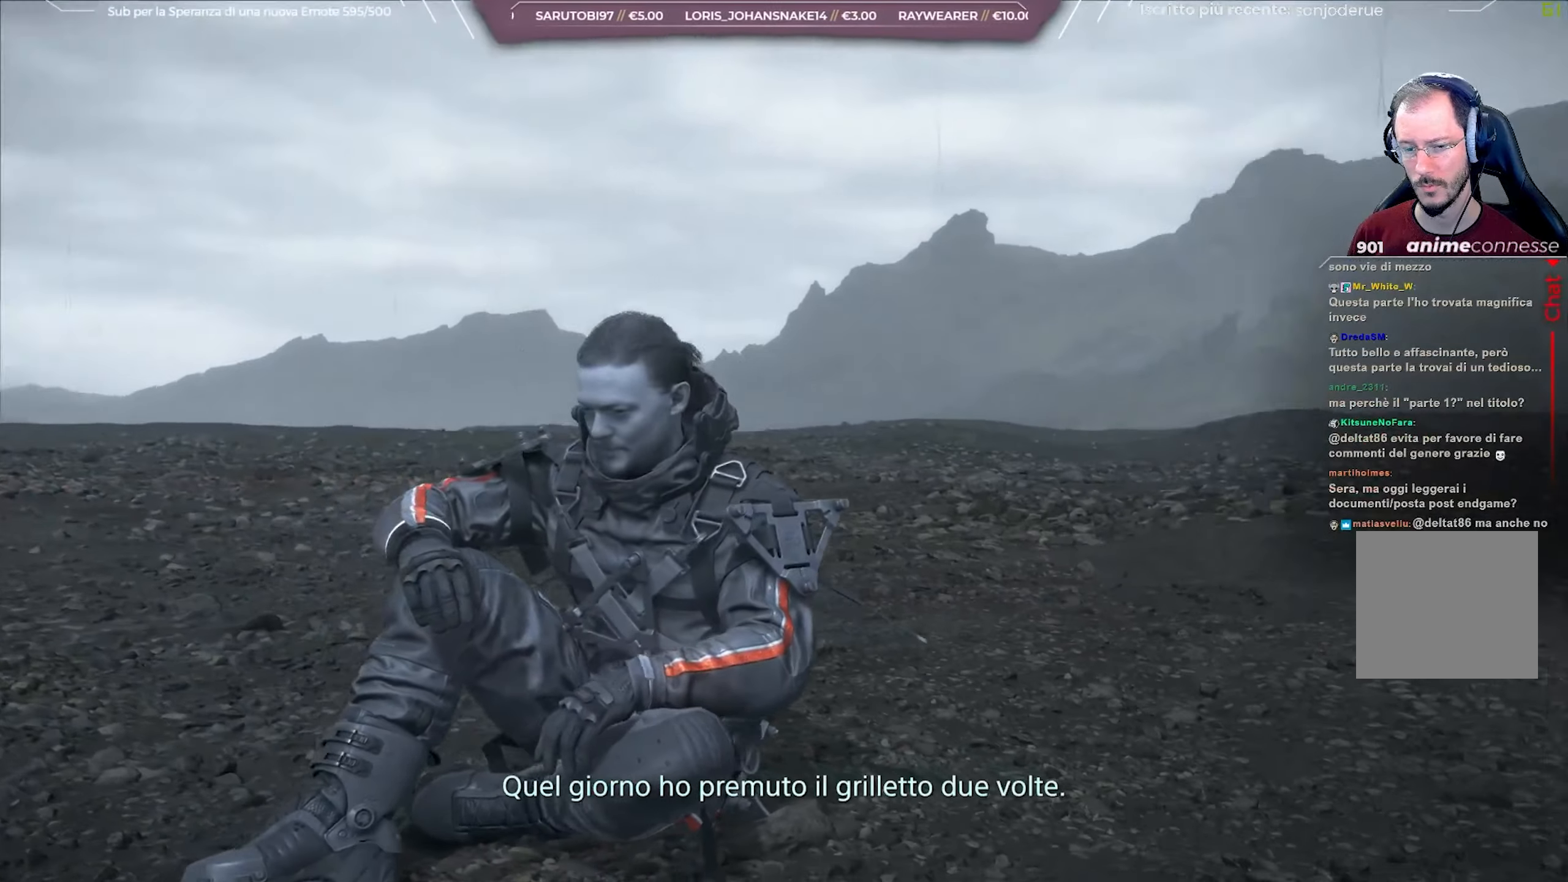
{"buttons": [], "left_stick": "center", "right_stick": "right", "events": []}
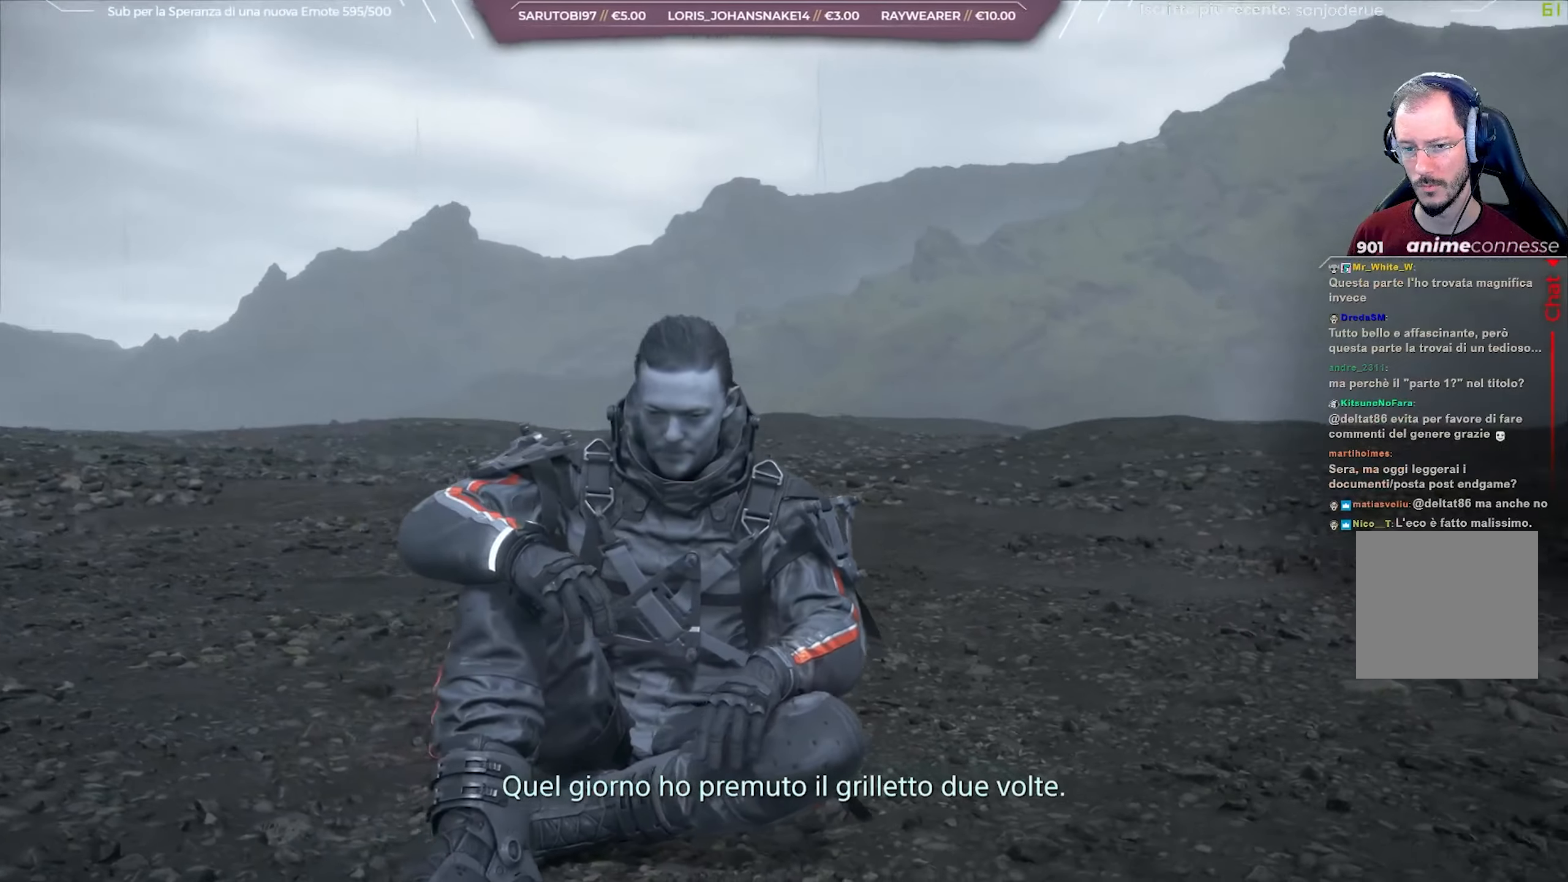
{"buttons": [], "left_stick": "center", "right_stick": "right", "events": []}
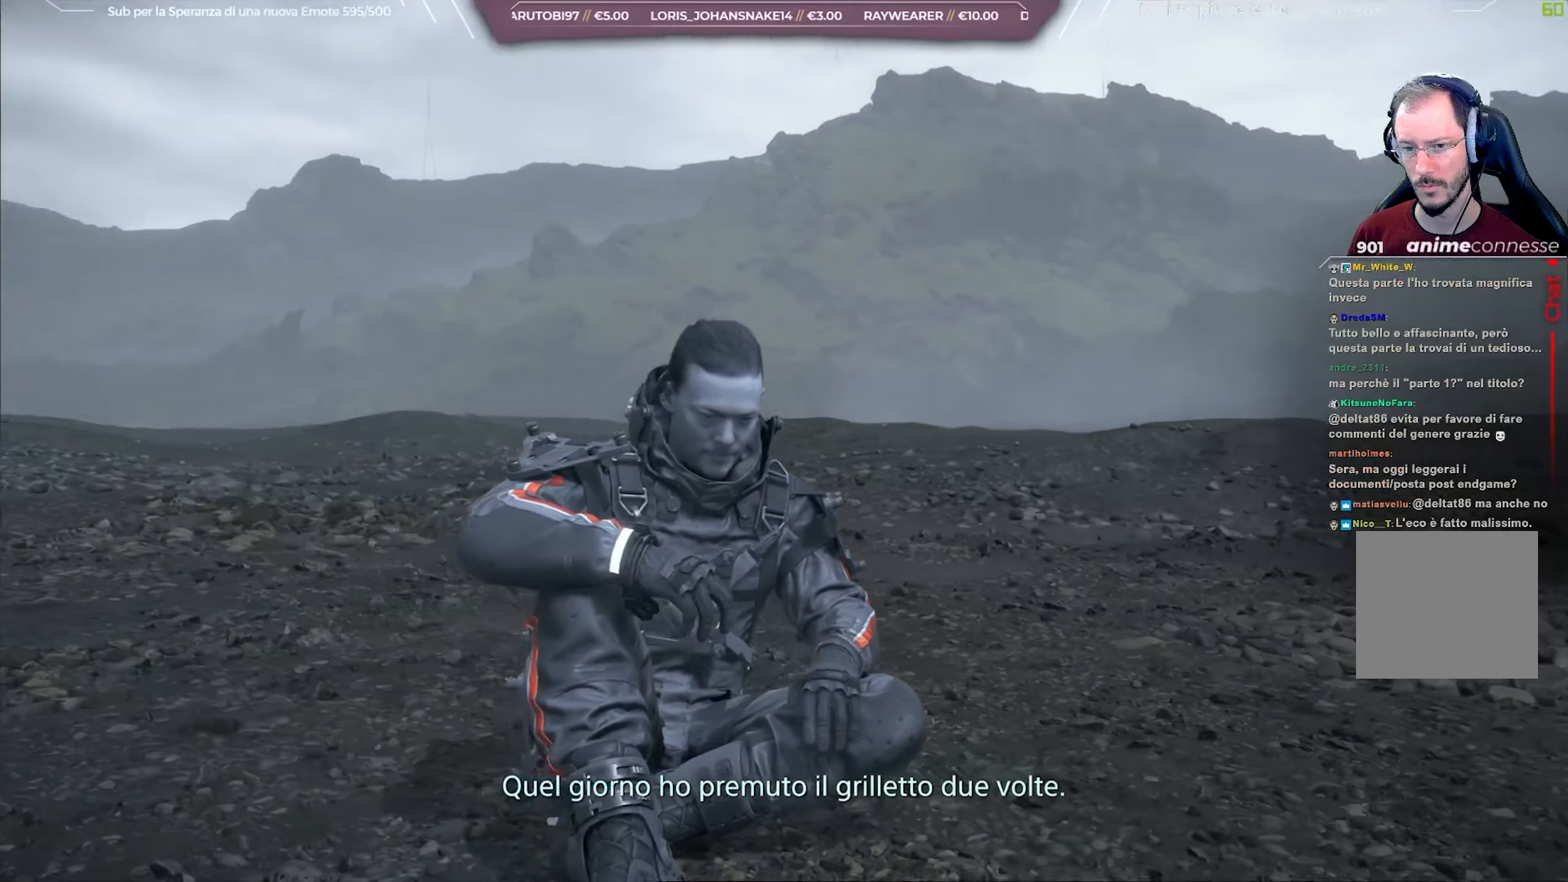
{"buttons": [], "left_stick": "center", "right_stick": "right", "events": []}
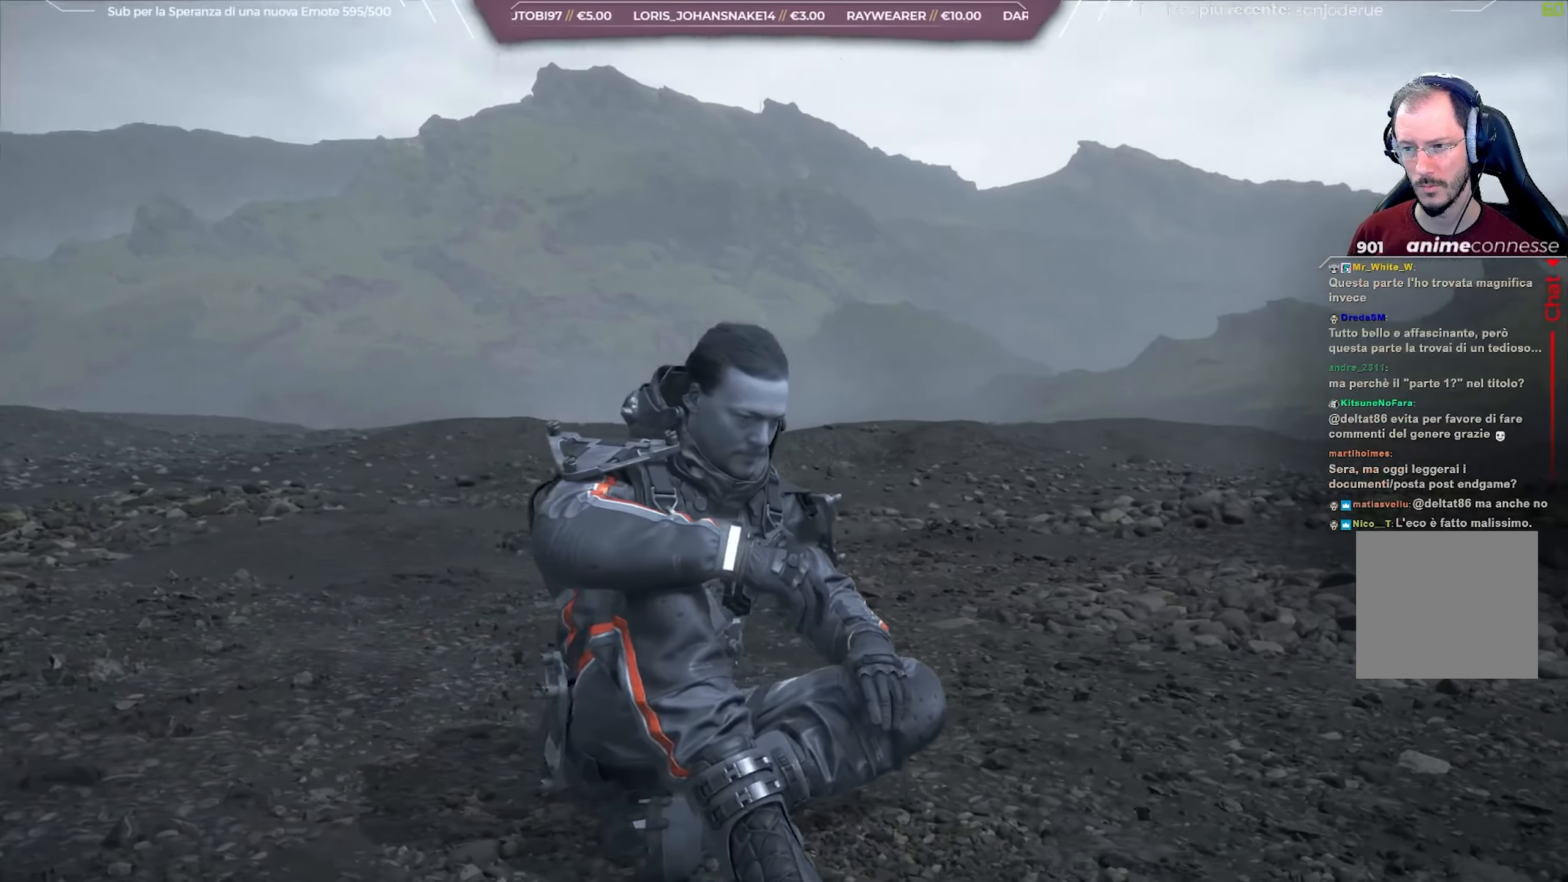
{"buttons": [], "left_stick": "center", "right_stick": "right", "events": []}
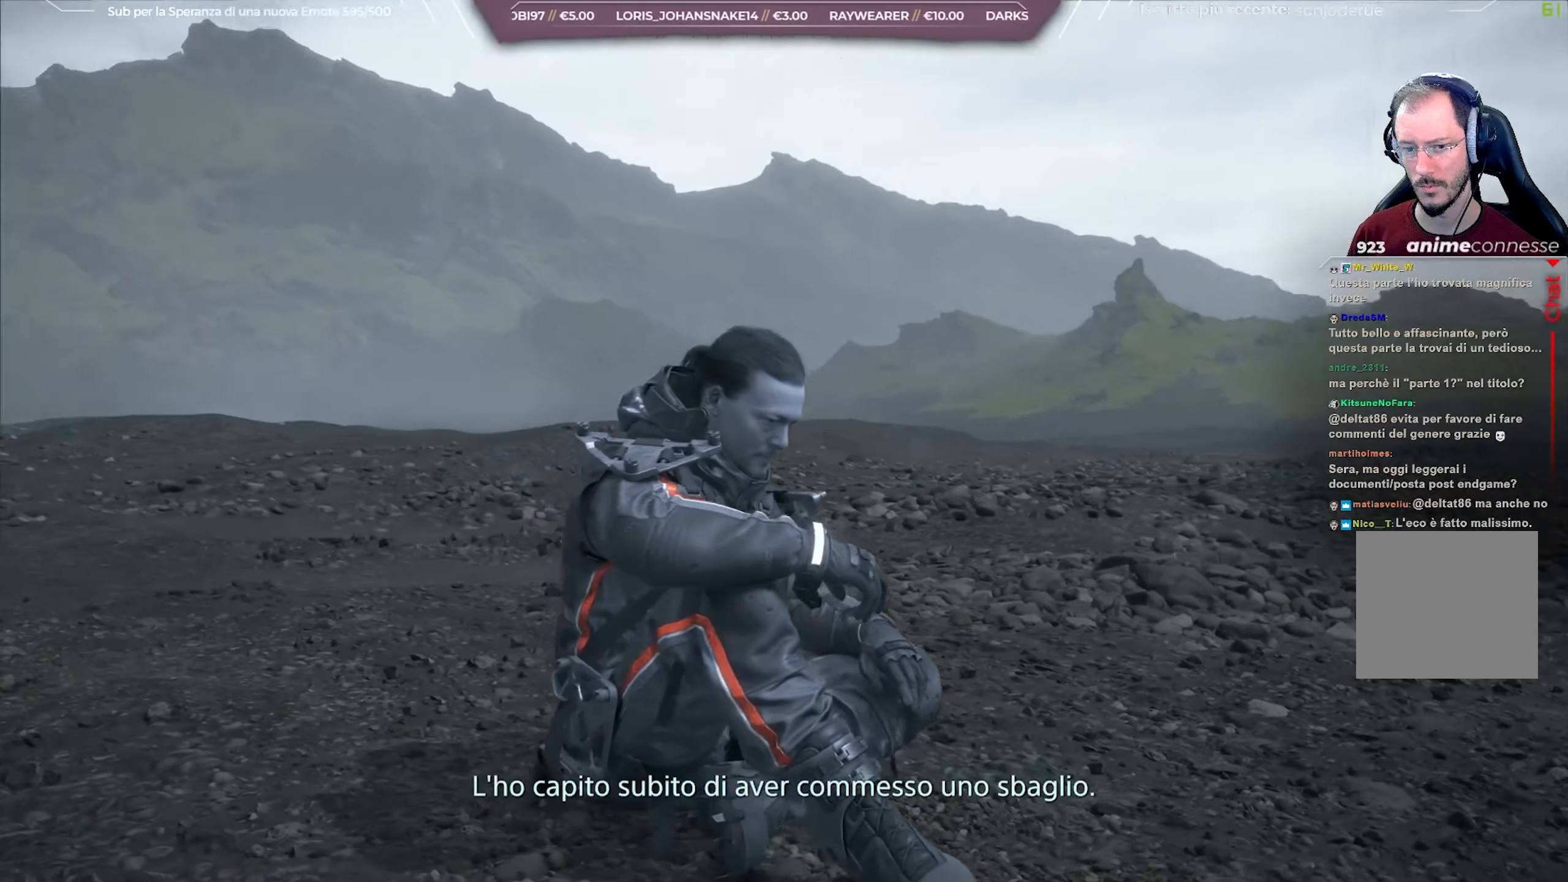
{"buttons": [], "left_stick": "center", "right_stick": "right", "events": []}
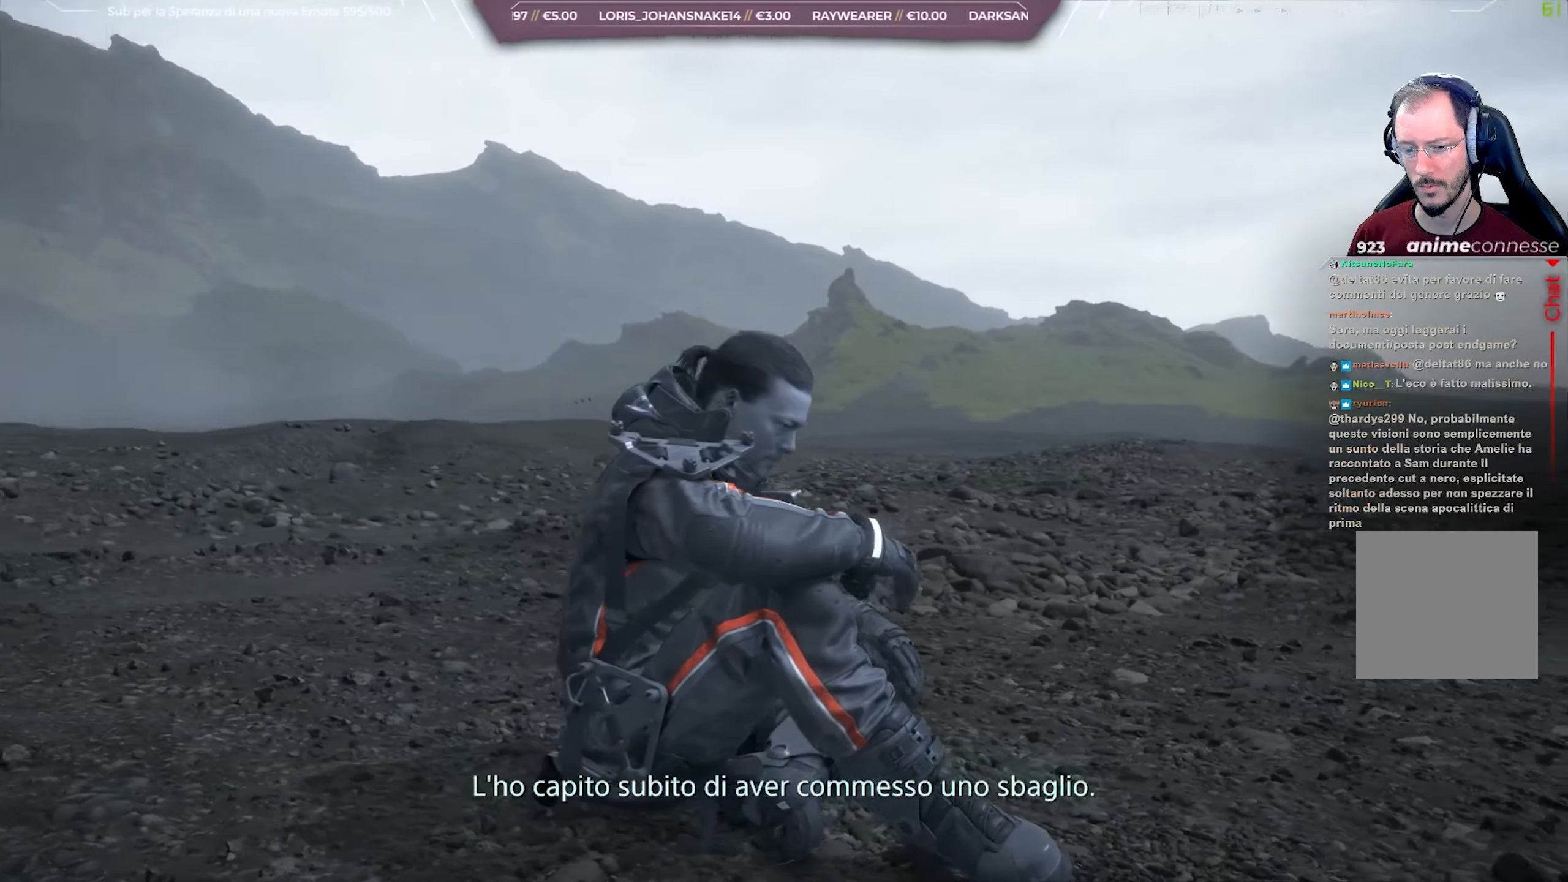
{"buttons": [], "left_stick": "center", "right_stick": "right", "events": []}
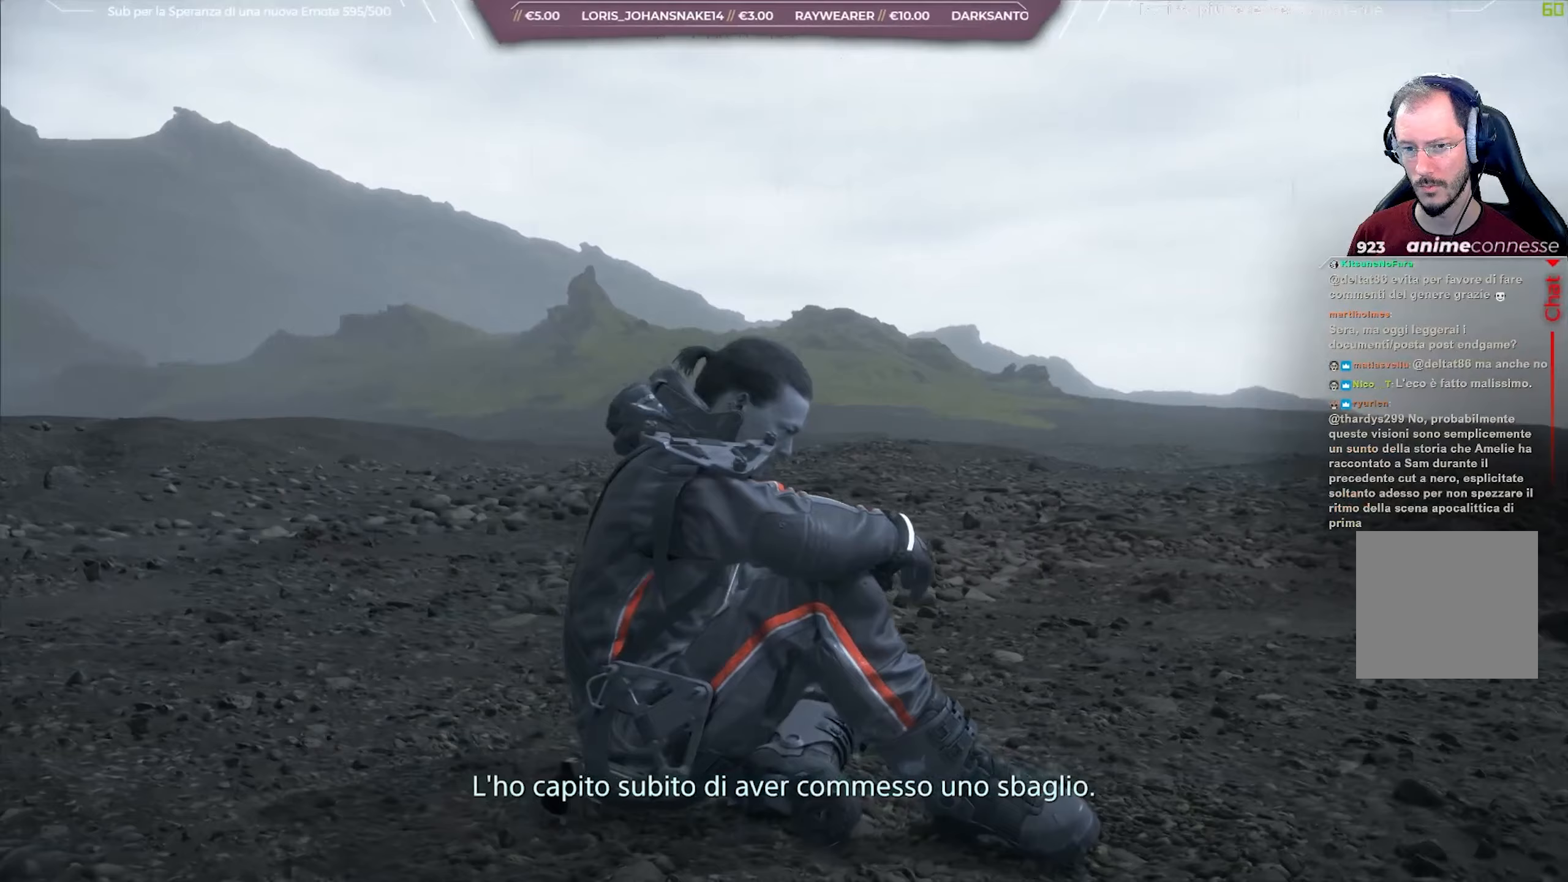
{"buttons": [], "left_stick": "center", "right_stick": "right", "events": []}
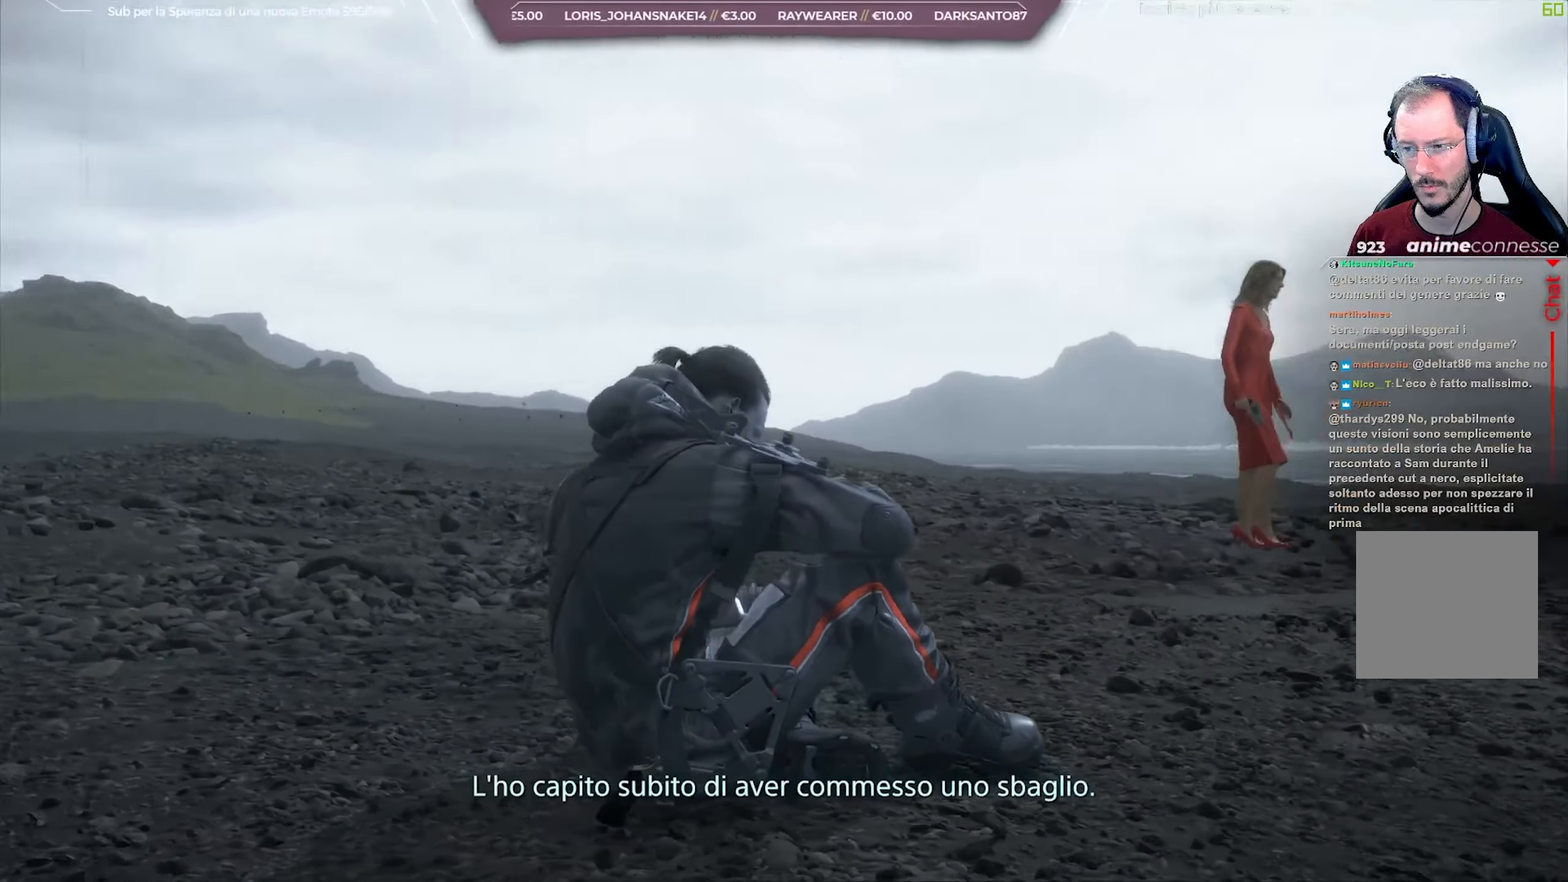
{"buttons": [], "left_stick": "center", "right_stick": "right", "events": []}
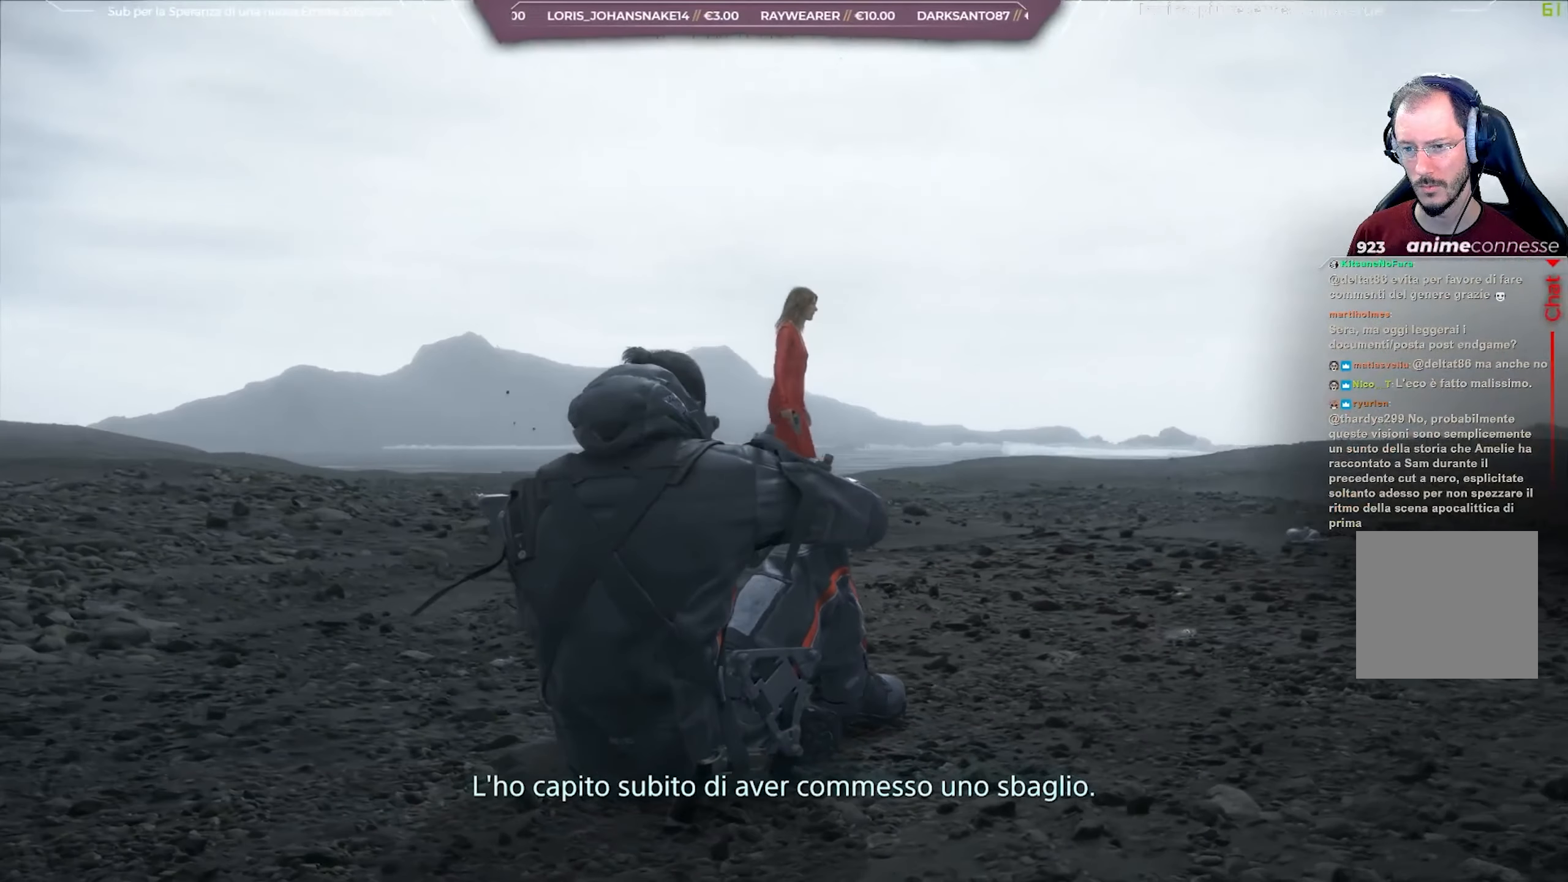
{"buttons": [], "left_stick": "center", "right_stick": "right", "events": []}
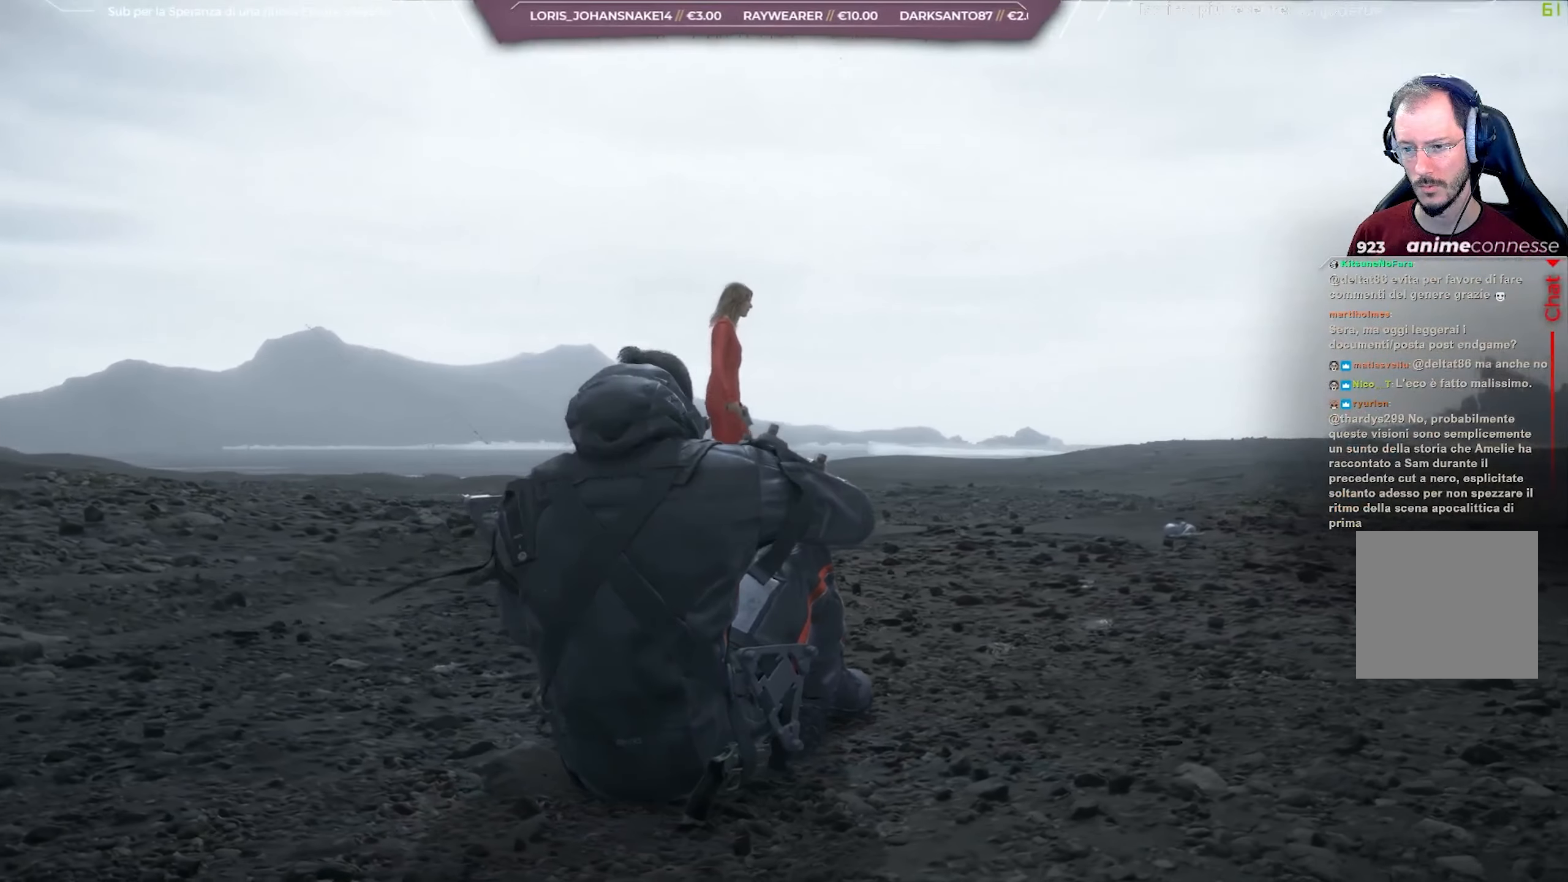
{"buttons": ["L1"], "left_stick": "center", "right_stick": "right", "events": [[83, "L1", "down"]]}
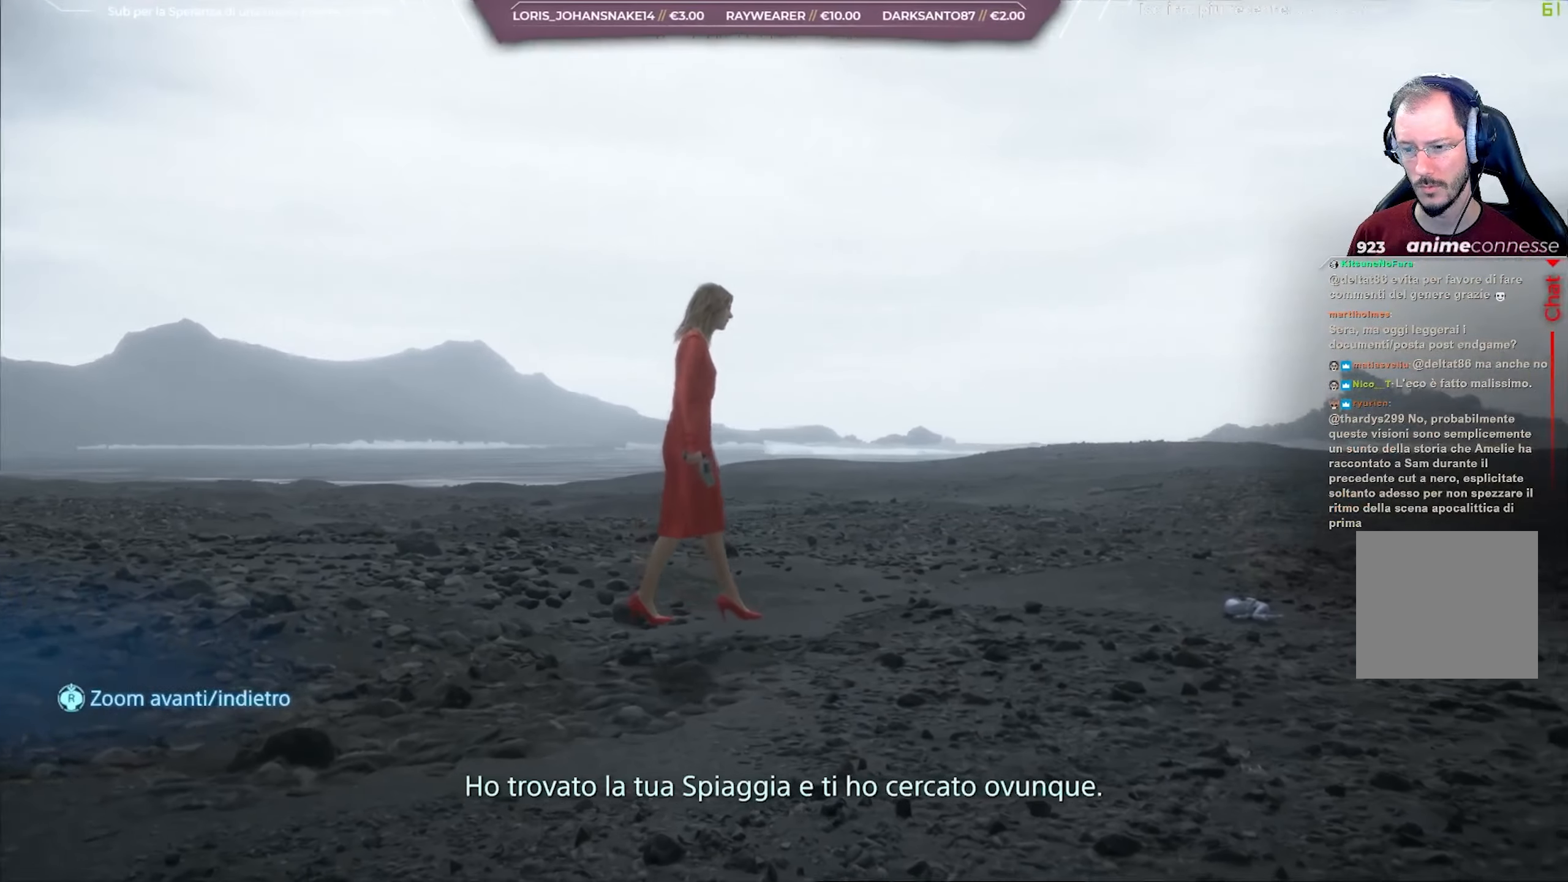
{"buttons": ["L1"], "left_stick": "center", "right_stick": "down-right", "events": [[67, "right_stick", "down-right"]]}
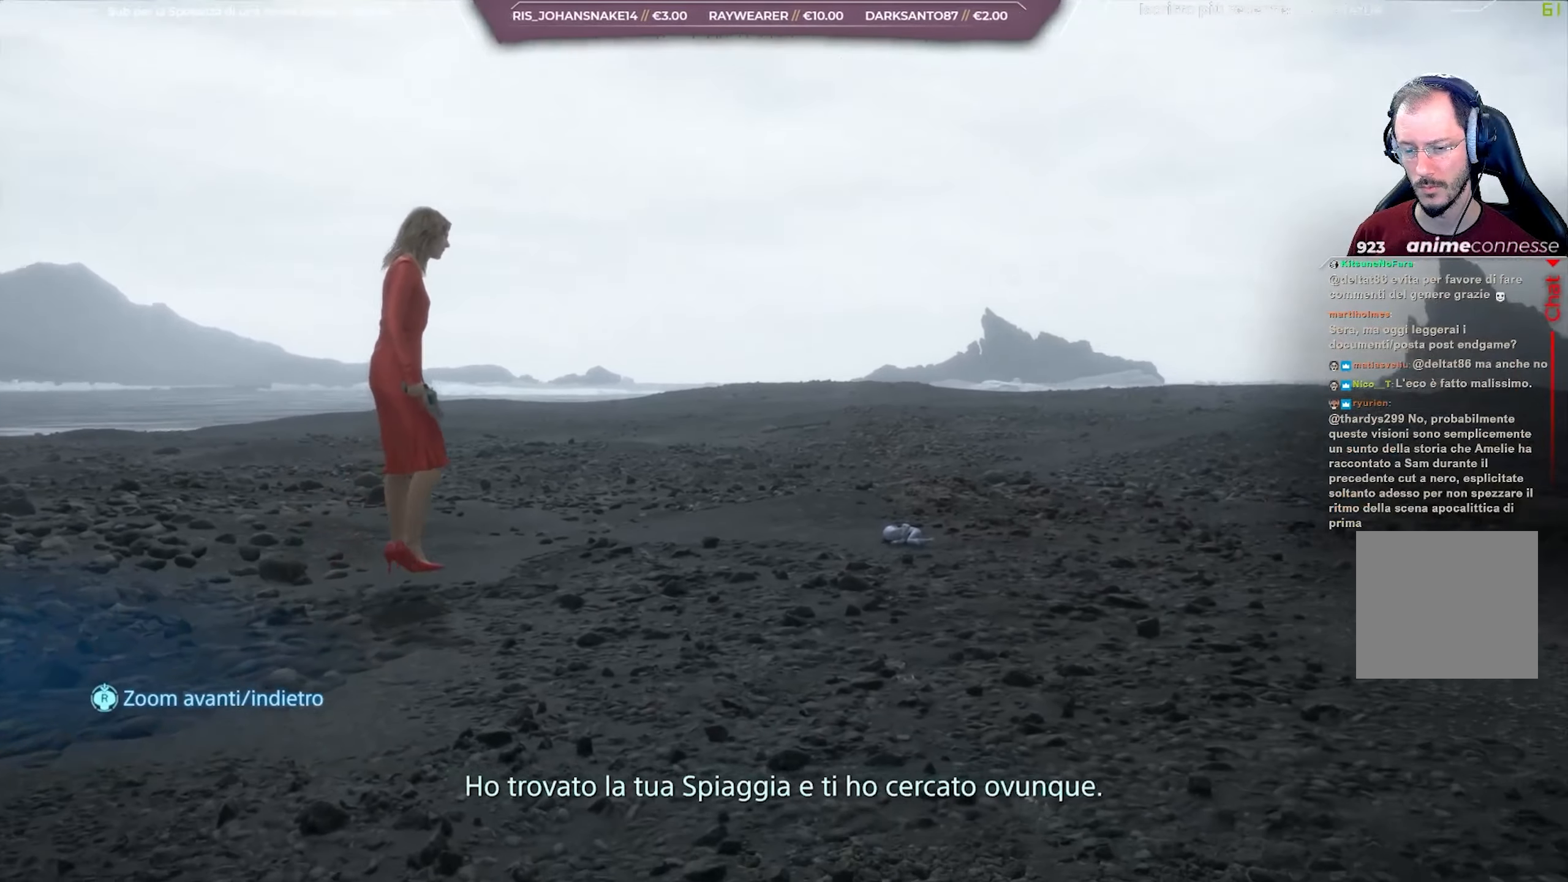
{"buttons": ["L1", "L2", "R3"], "left_stick": "center", "right_stick": "center", "events": [[167, "right_stick", "center"], [350, "R3", "down"], [500, "L2", "down"]]}